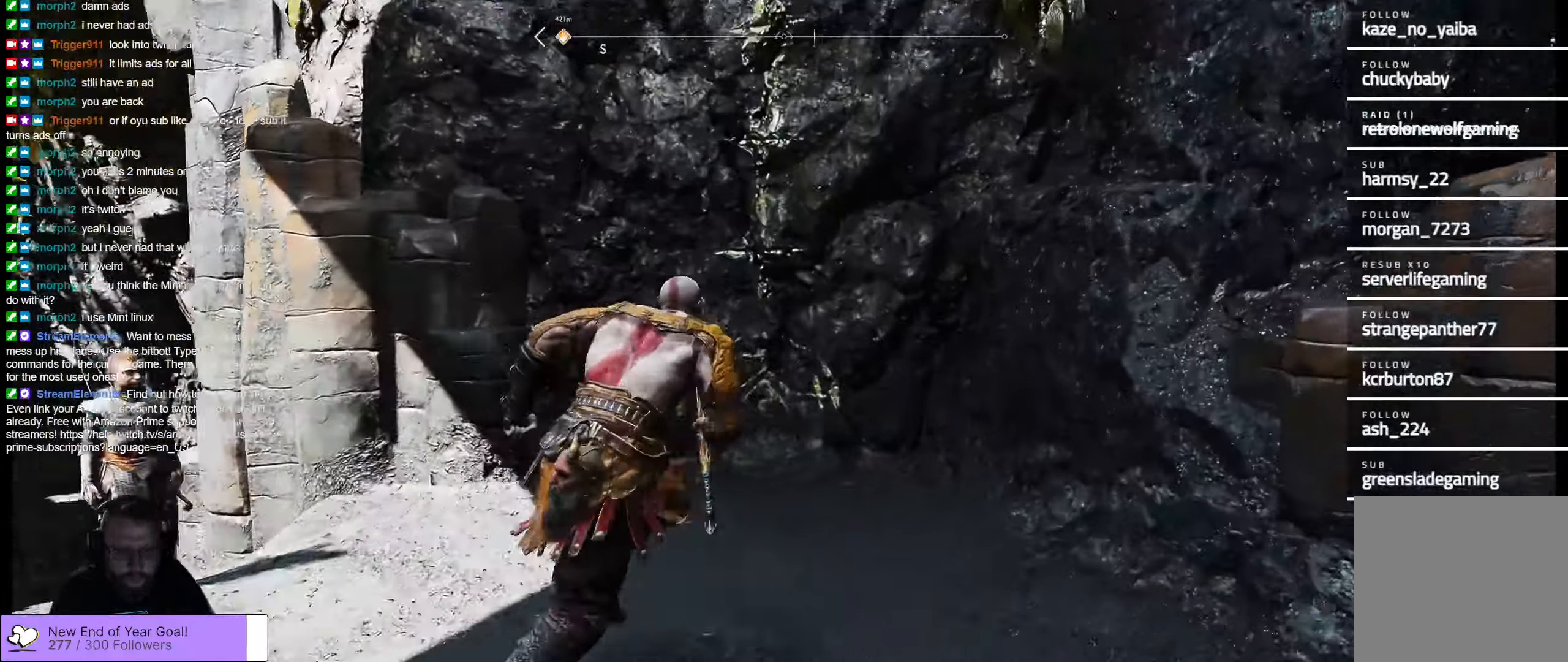
Gameplay with a controller (Xbox layout); each line is a JSON object with the inputs held at the frame after it. "events" lists button and stick changes between this image and that frame as [ms after this image, input, new state], when the widget could be followed in between.
{"buttons": [], "left_stick": "center", "right_stick": "center", "events": [[67, "B", "down"], [250, "B", "up"], [367, "left_stick", "center"]]}
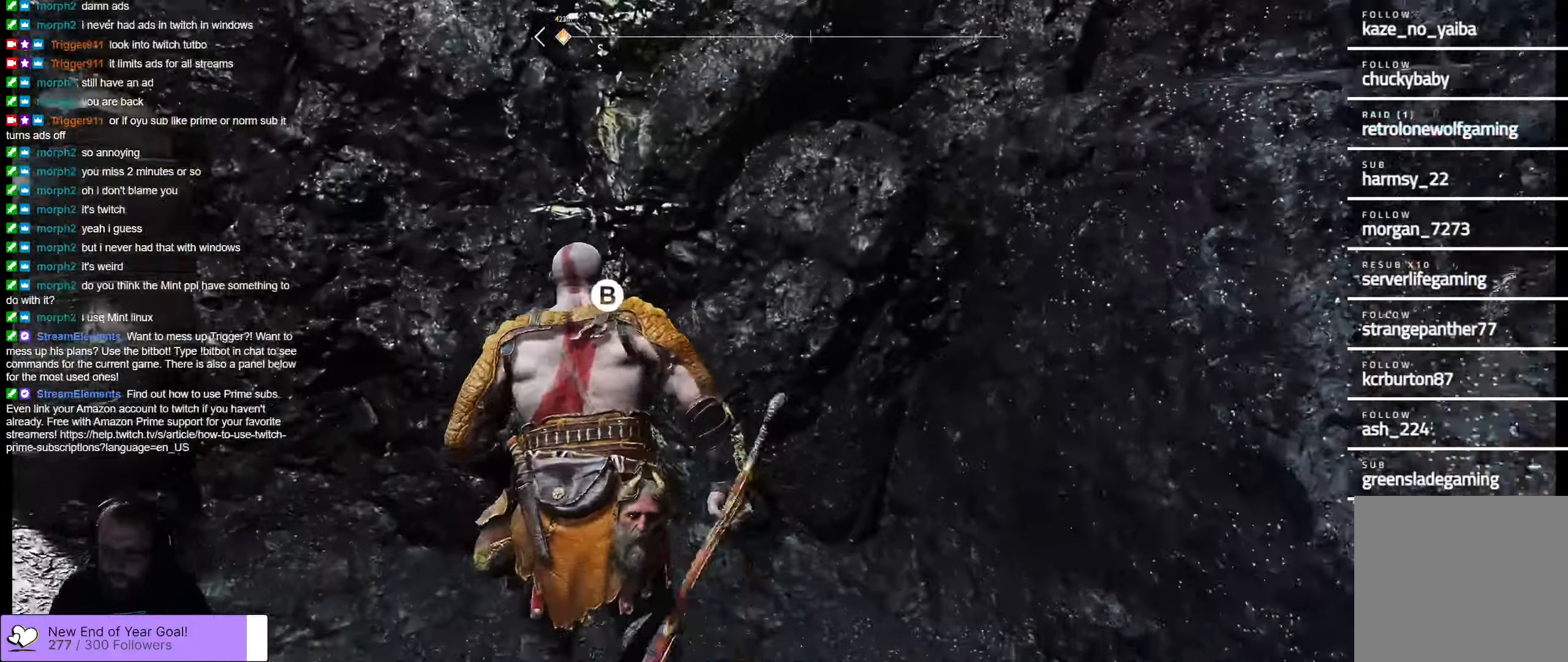
{"buttons": [], "left_stick": "up", "right_stick": "center", "events": [[184, "left_stick", "up"]]}
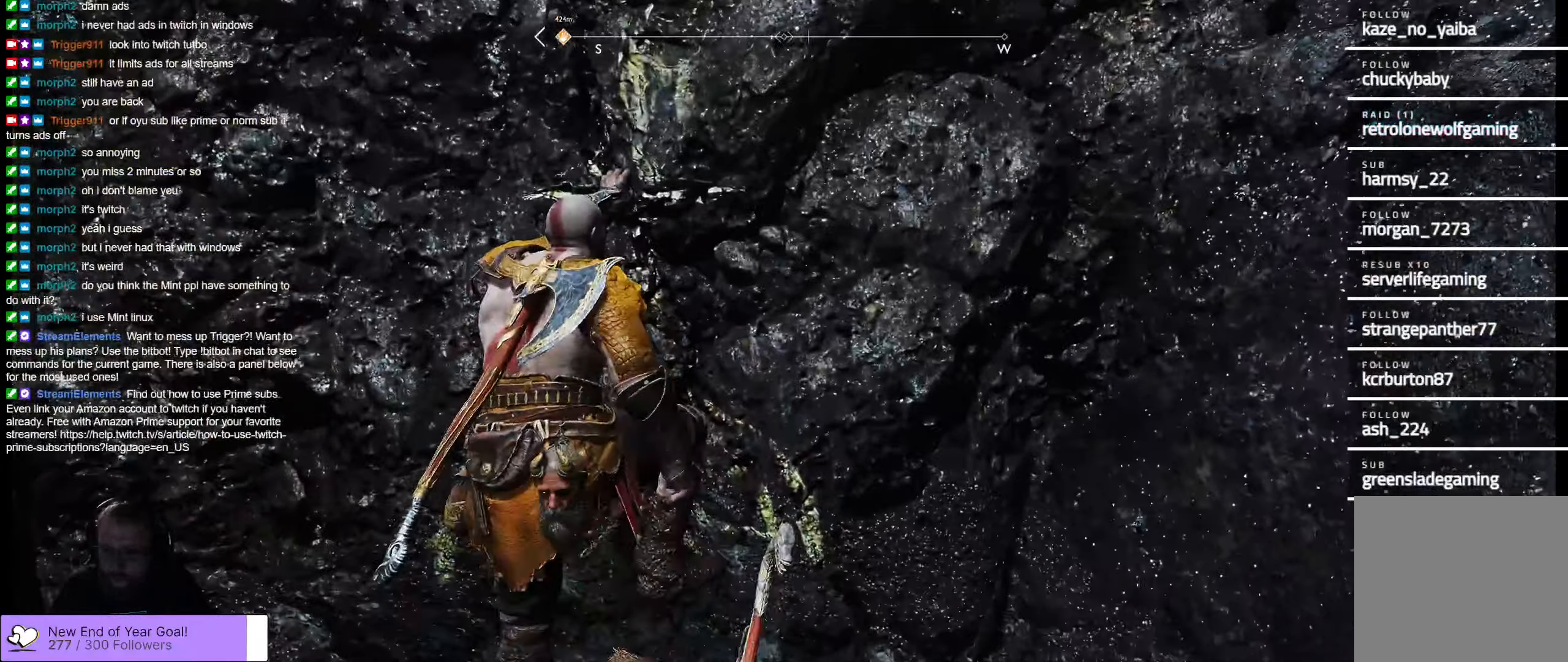
{"buttons": [], "left_stick": "up", "right_stick": "center", "events": []}
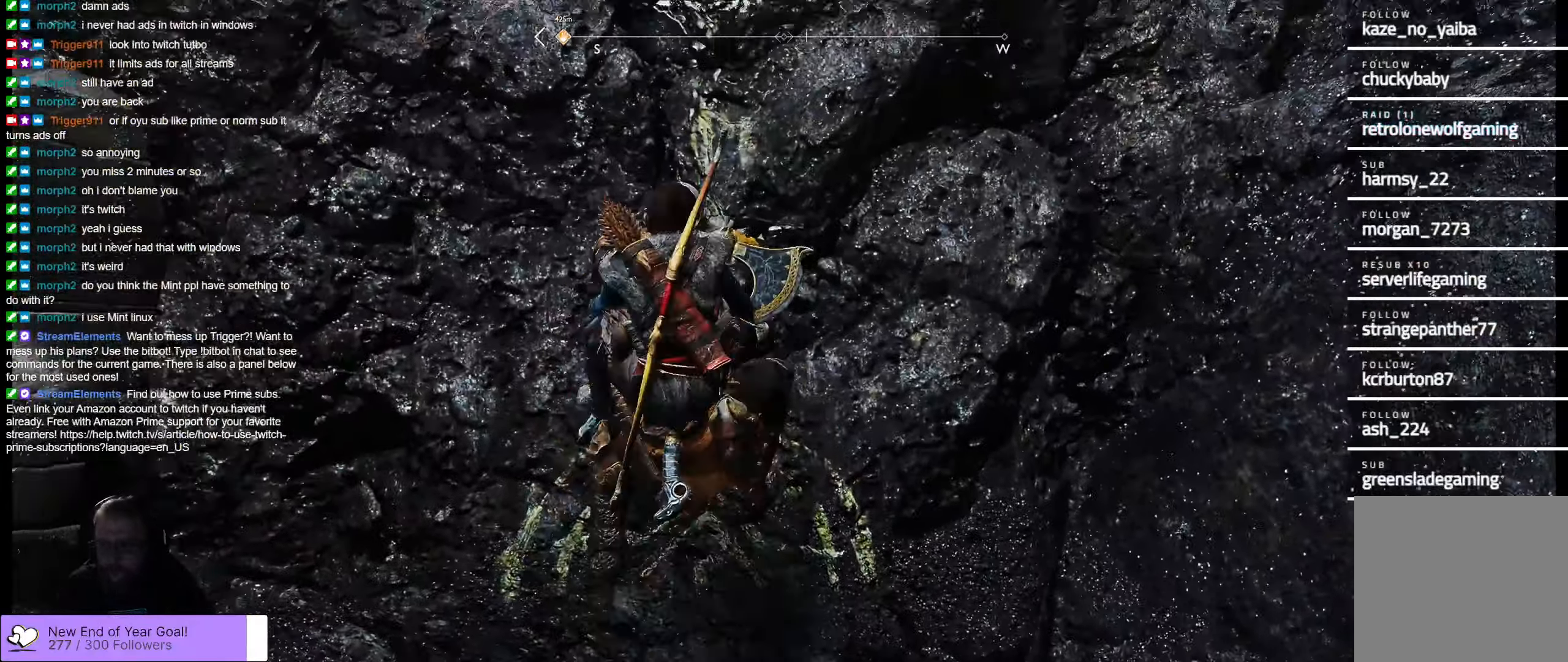
{"buttons": [], "left_stick": "up", "right_stick": "center", "events": []}
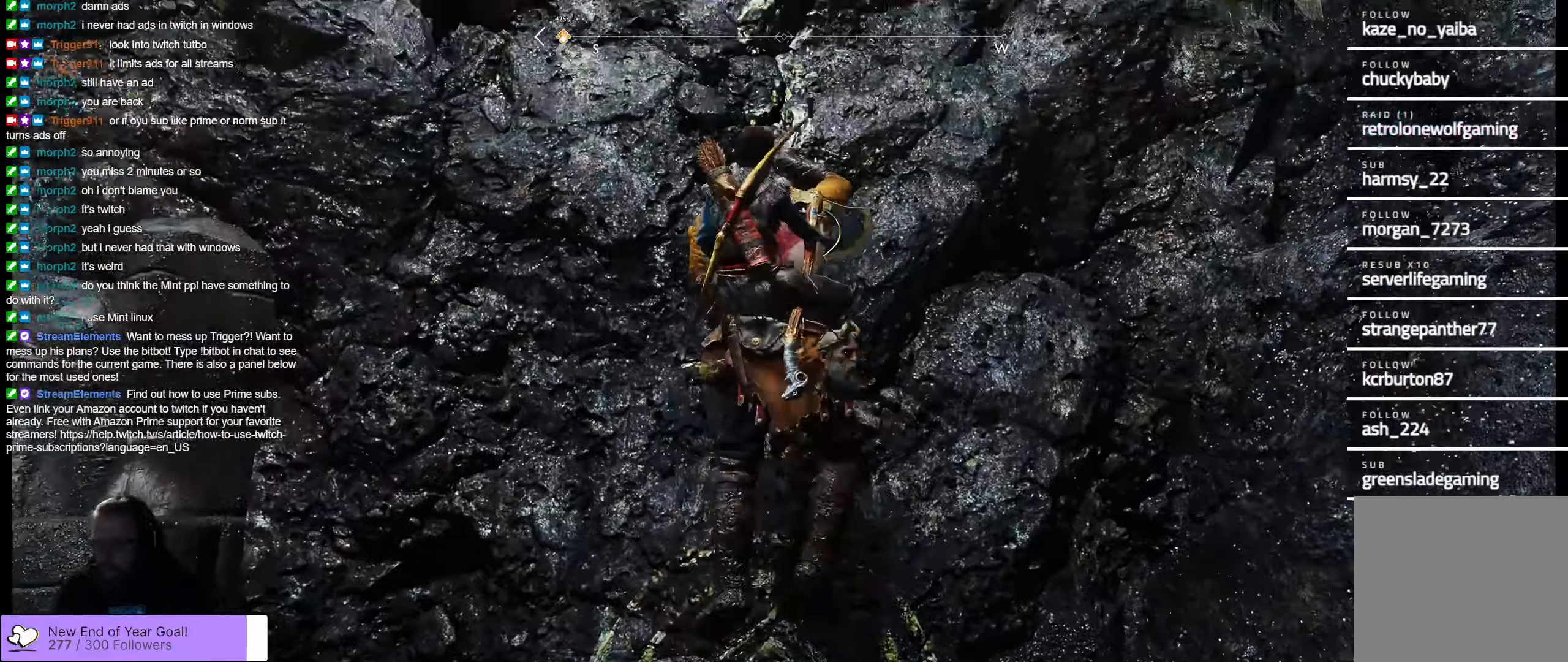
{"buttons": [], "left_stick": "up", "right_stick": "center", "events": []}
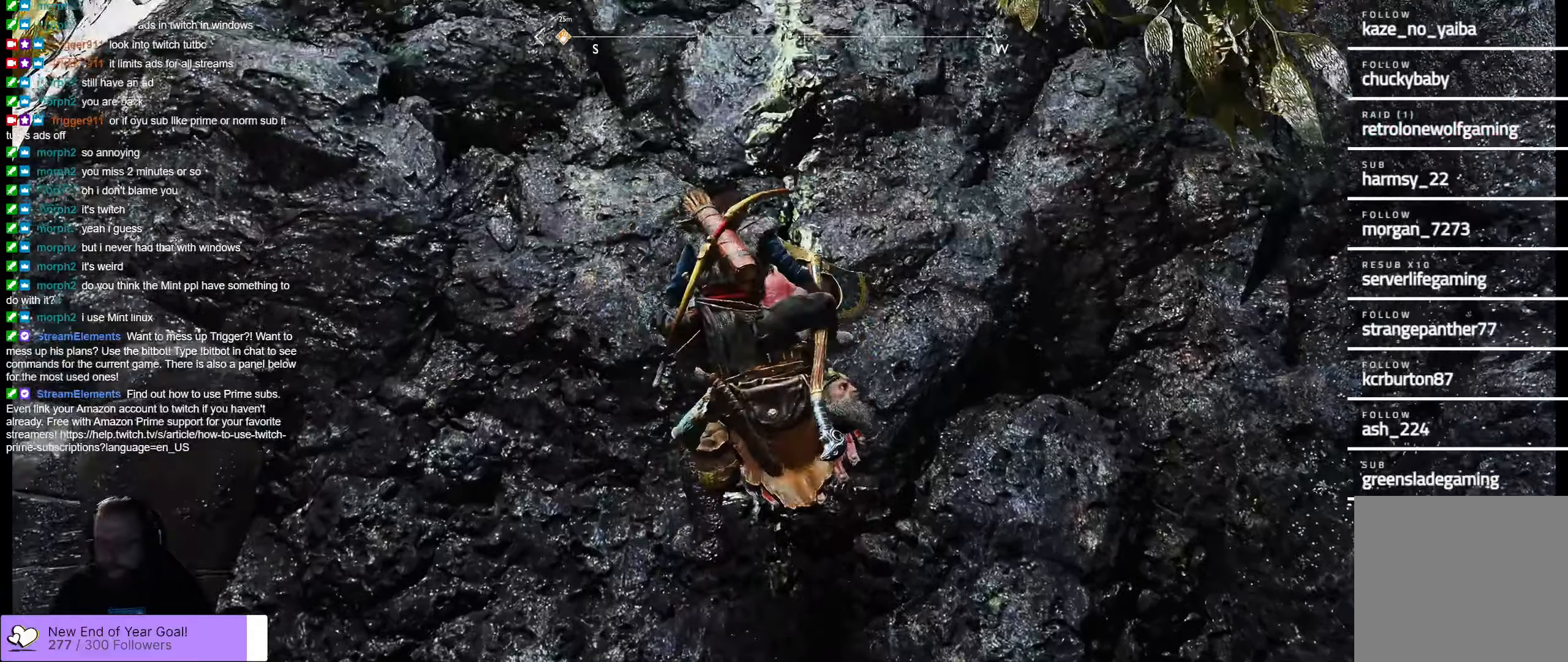
{"buttons": [], "left_stick": "up", "right_stick": "center", "events": []}
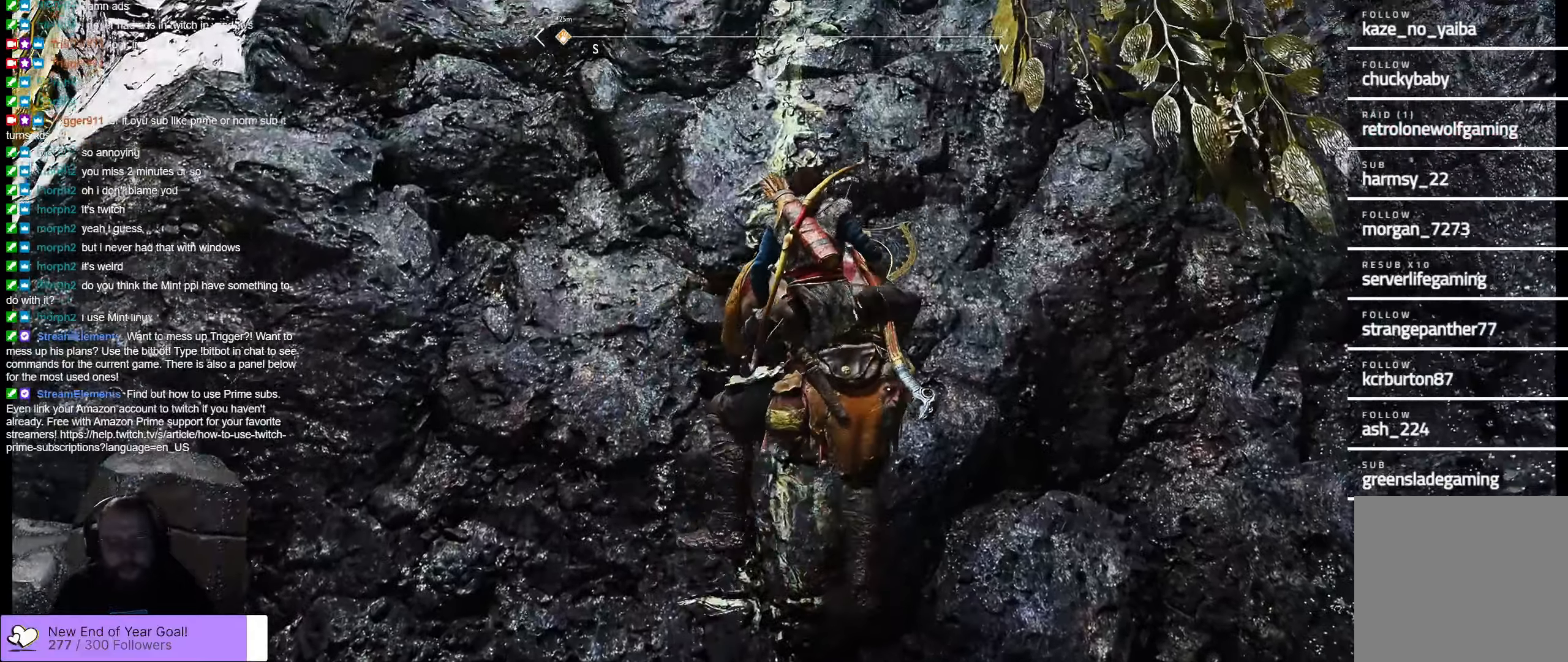
{"buttons": [], "left_stick": "up", "right_stick": "center", "events": [[150, "right_stick", "down"], [416, "right_stick", "center"]]}
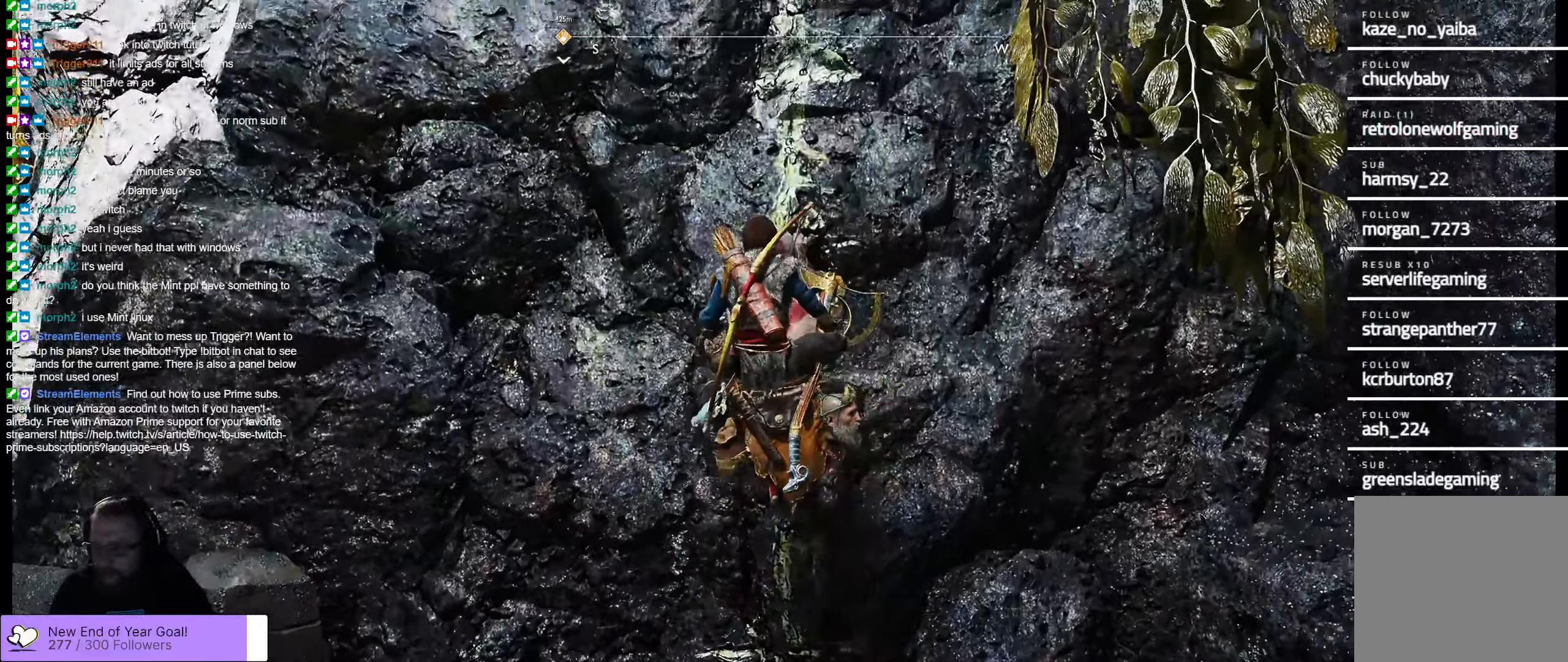
{"buttons": [], "left_stick": "up", "right_stick": "center", "events": []}
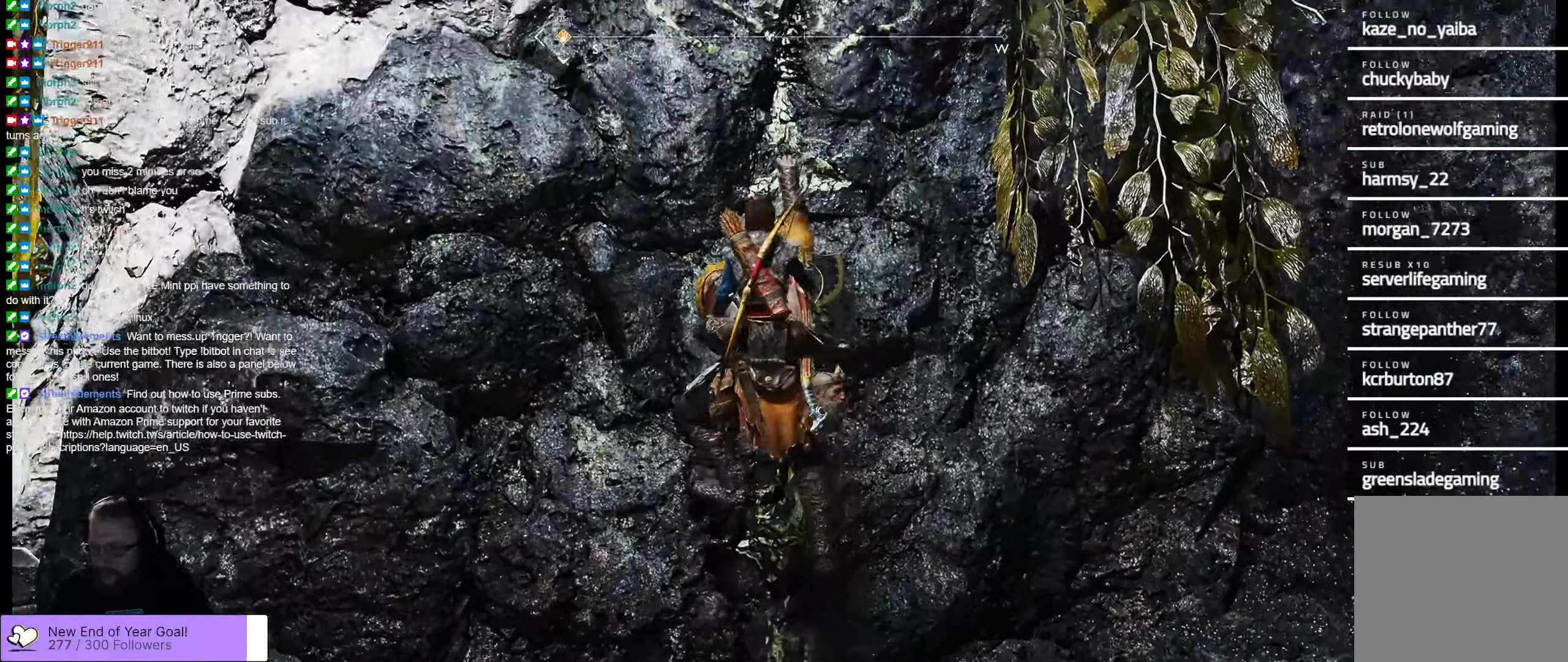
{"buttons": [], "left_stick": "up", "right_stick": "center", "events": []}
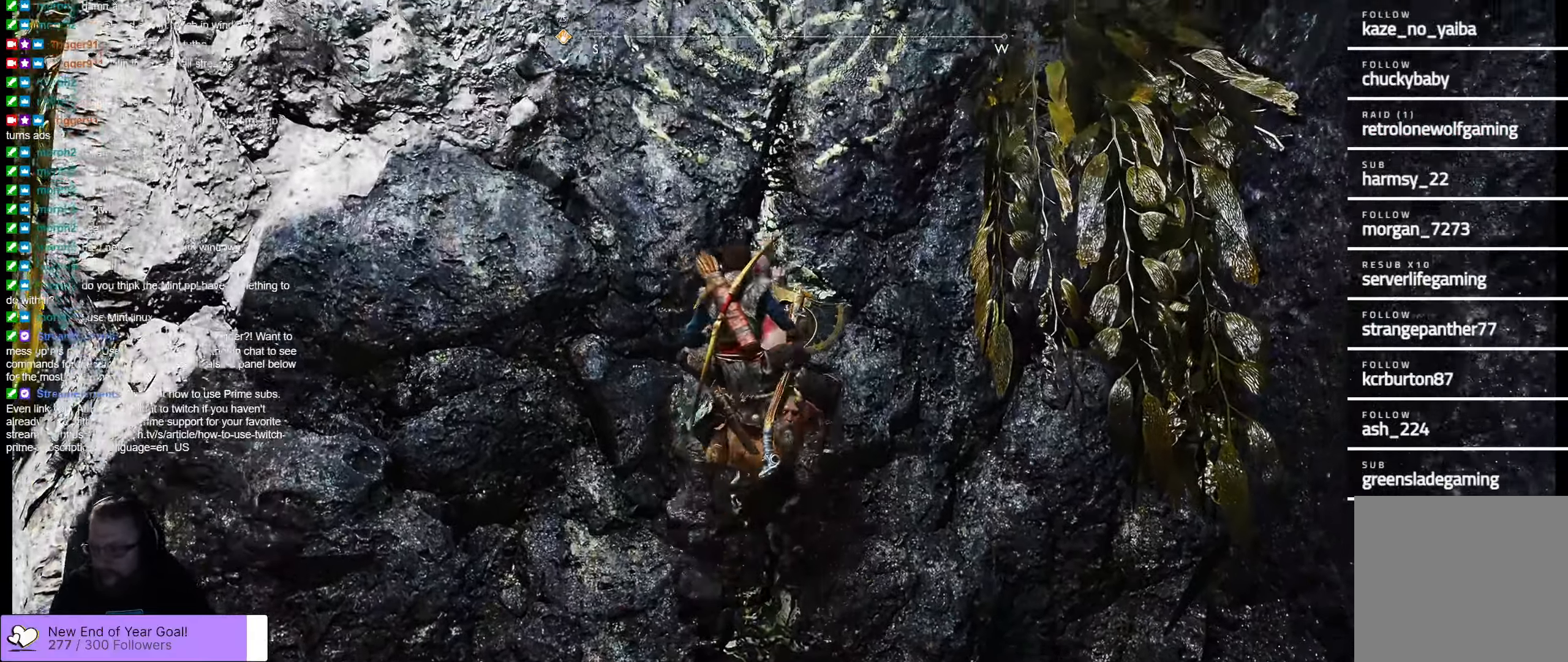
{"buttons": [], "left_stick": "up", "right_stick": "center", "events": []}
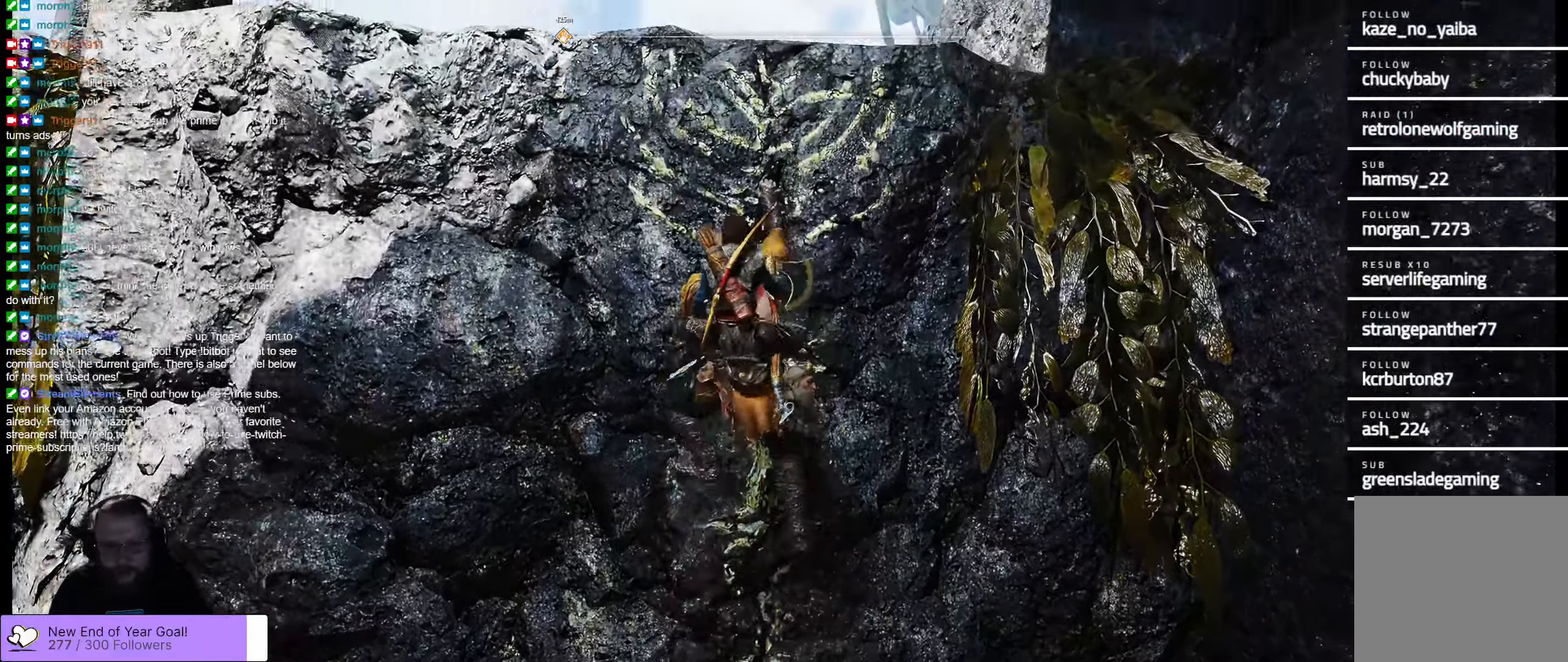
{"buttons": [], "left_stick": "up", "right_stick": "center", "events": []}
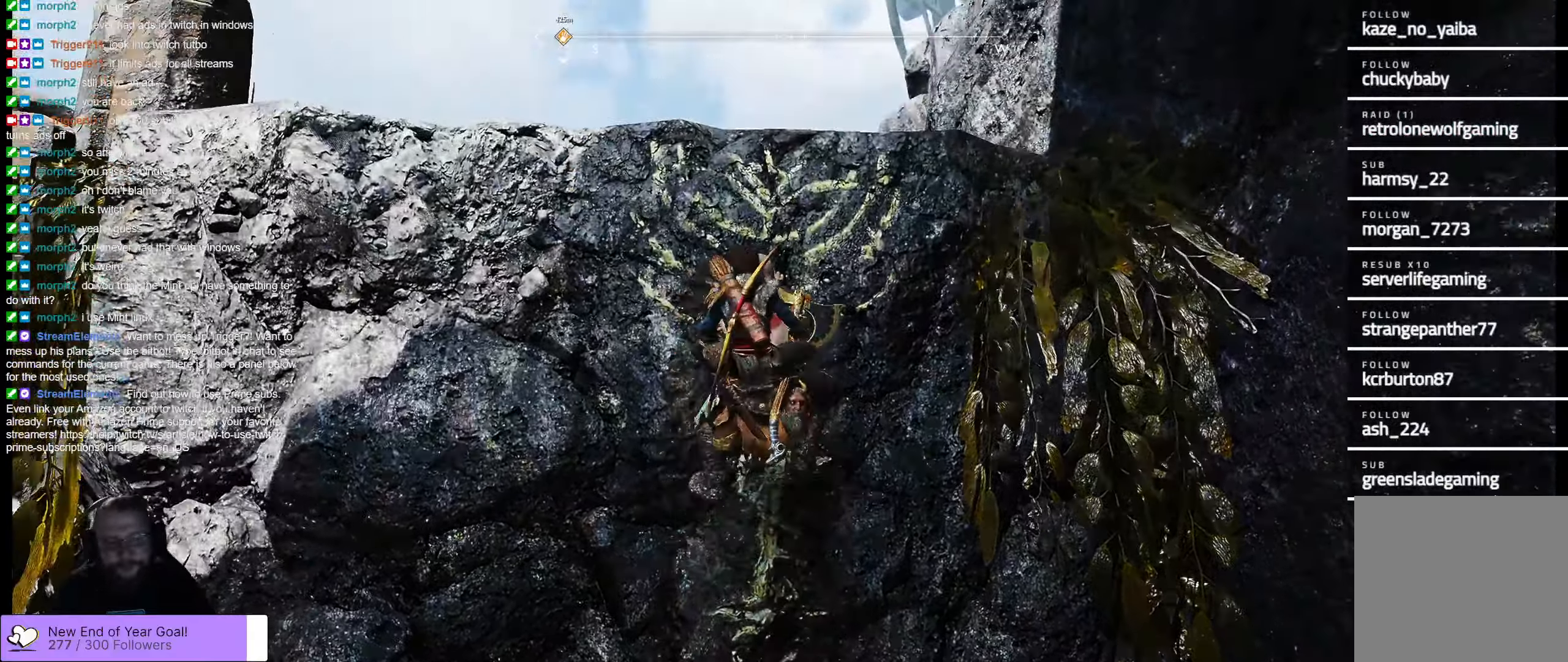
{"buttons": [], "left_stick": "up", "right_stick": "center", "events": [[150, "right_stick", "down"], [366, "right_stick", "center"]]}
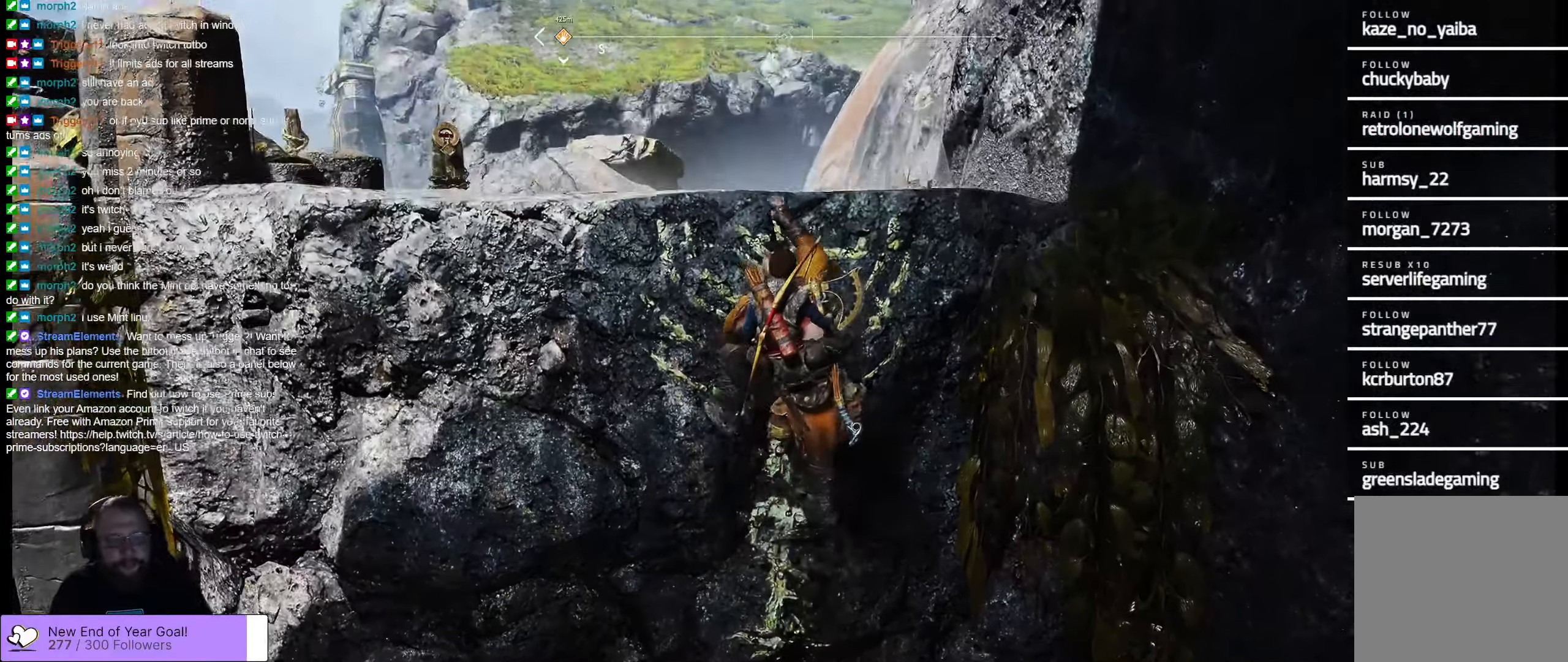
{"buttons": [], "left_stick": "up", "right_stick": "center", "events": []}
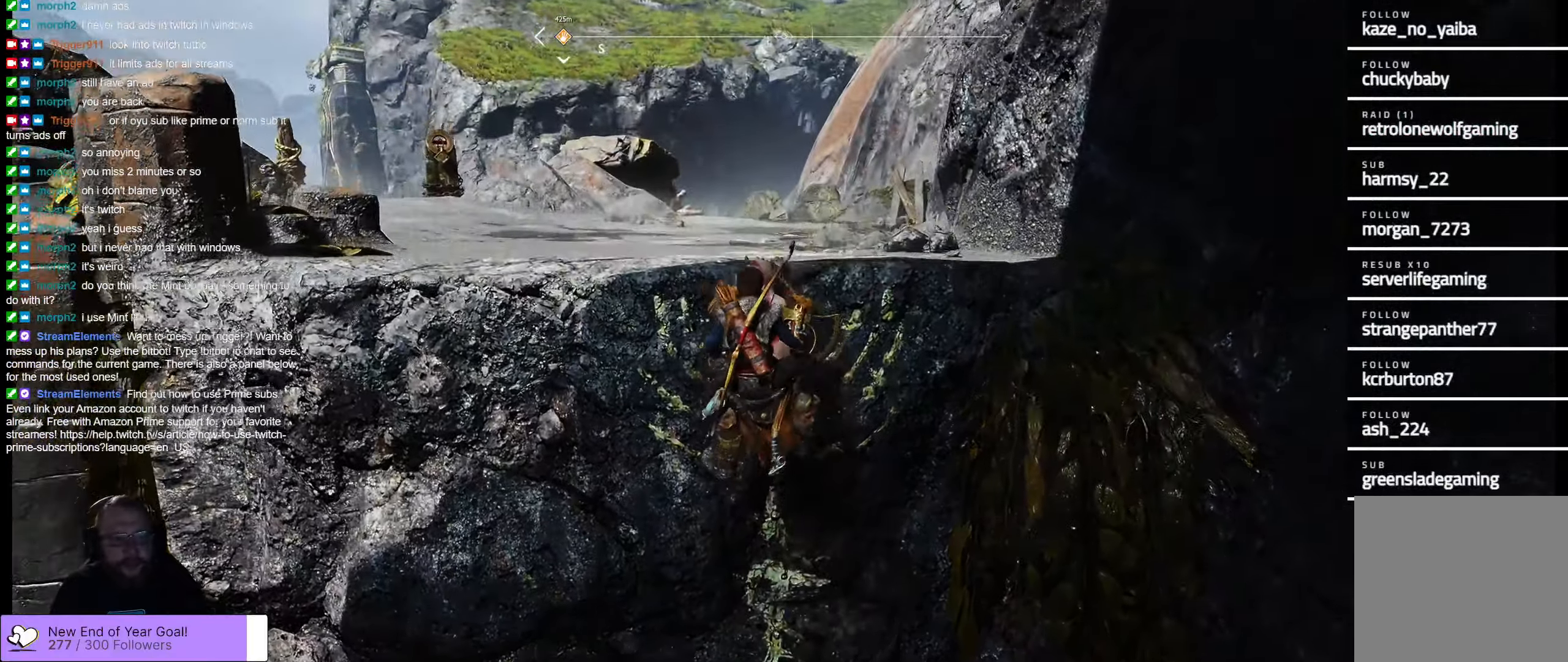
{"buttons": [], "left_stick": "up", "right_stick": "center", "events": [[33, "right_stick", "left"], [300, "right_stick", "center"]]}
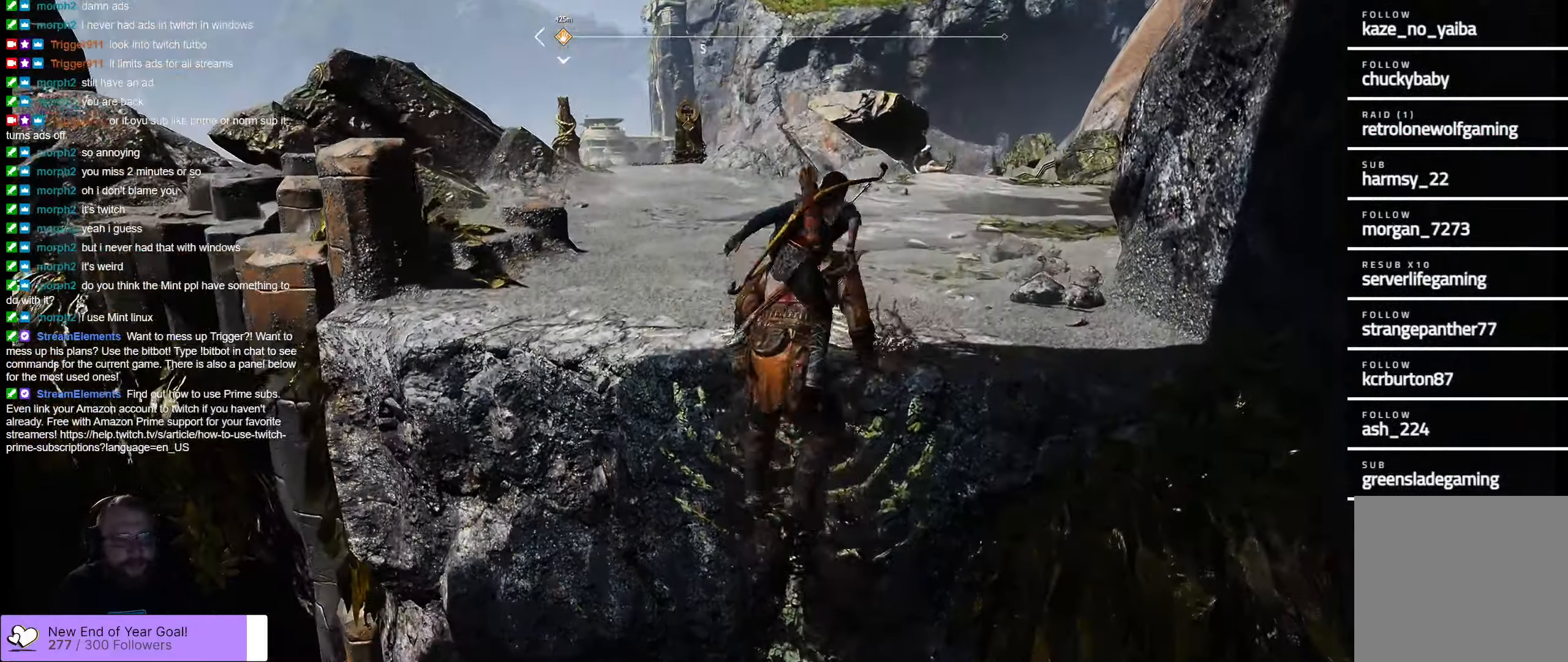
{"buttons": [], "left_stick": "up", "right_stick": "center", "events": []}
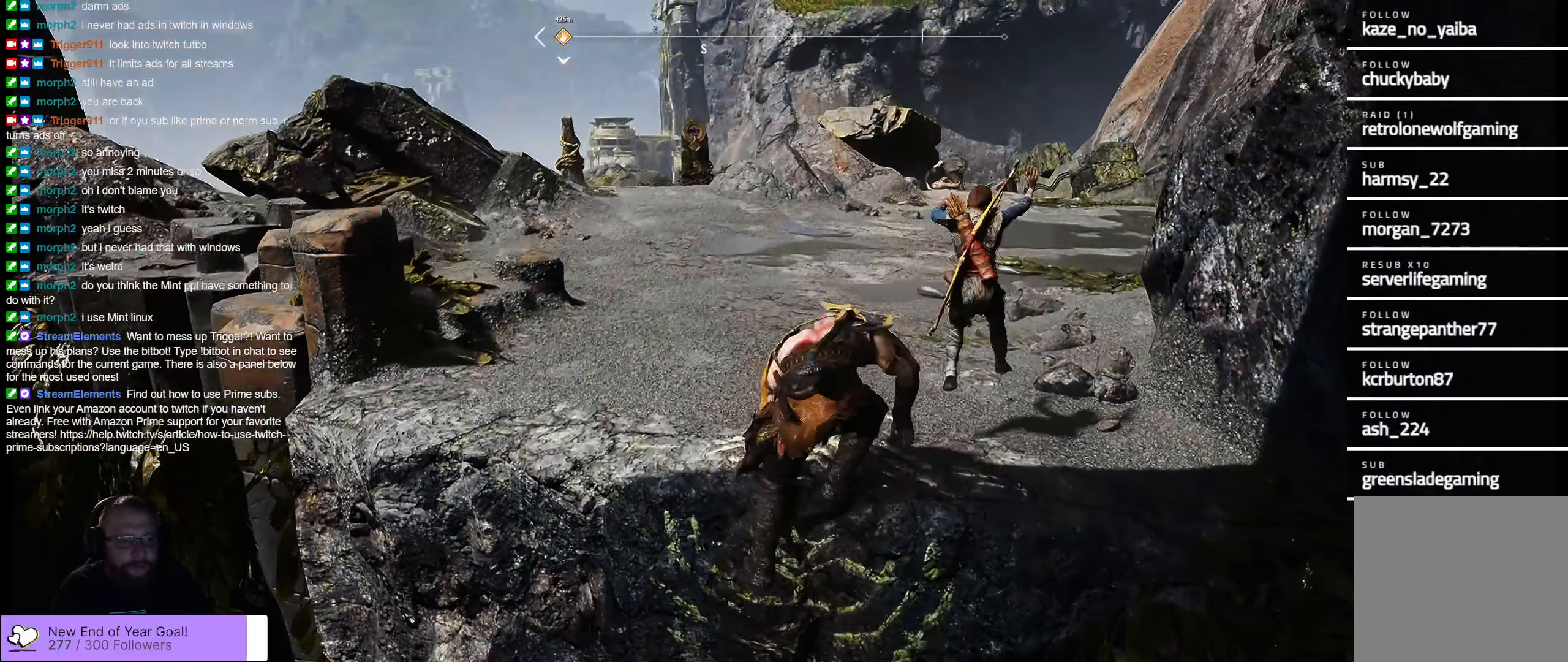
{"buttons": [], "left_stick": "up", "right_stick": "center", "events": []}
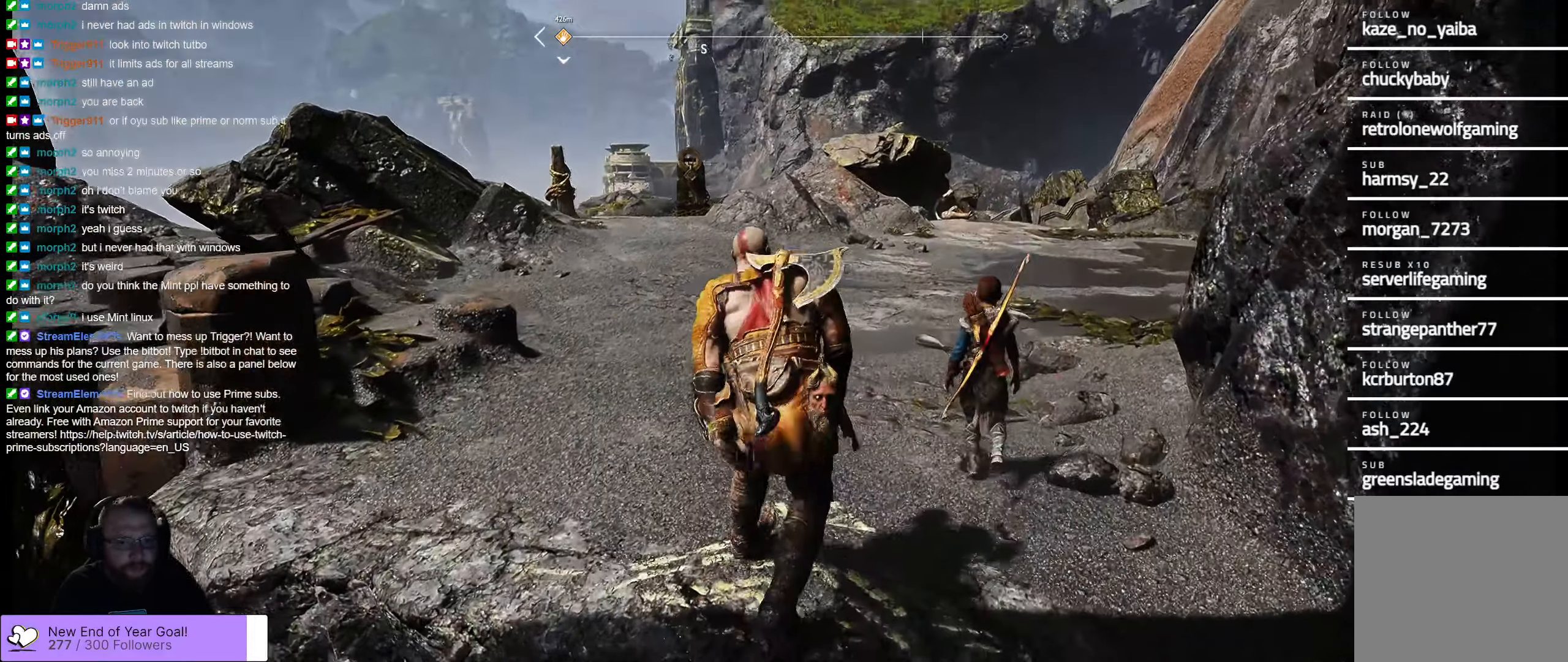
{"buttons": [], "left_stick": "up", "right_stick": "center", "events": []}
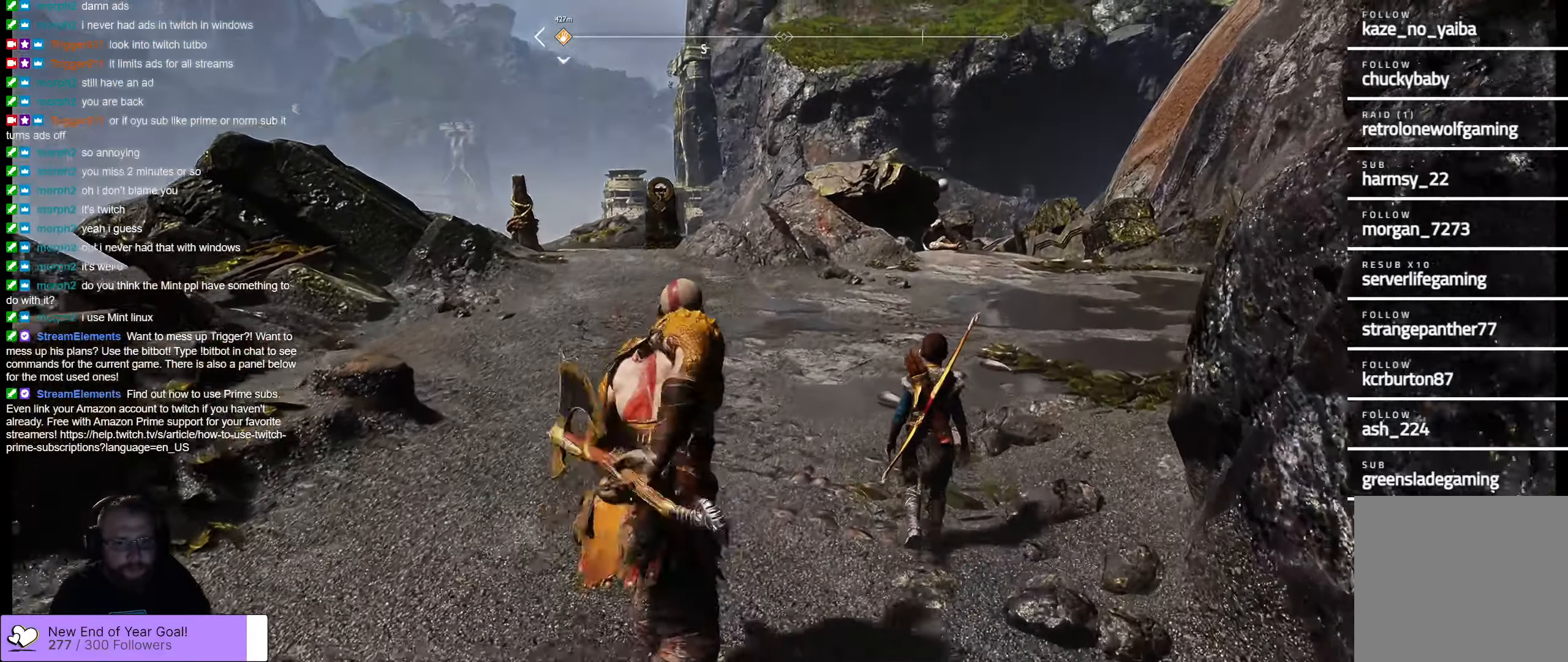
{"buttons": [], "left_stick": "up", "right_stick": "down", "events": [[383, "right_stick", "down"]]}
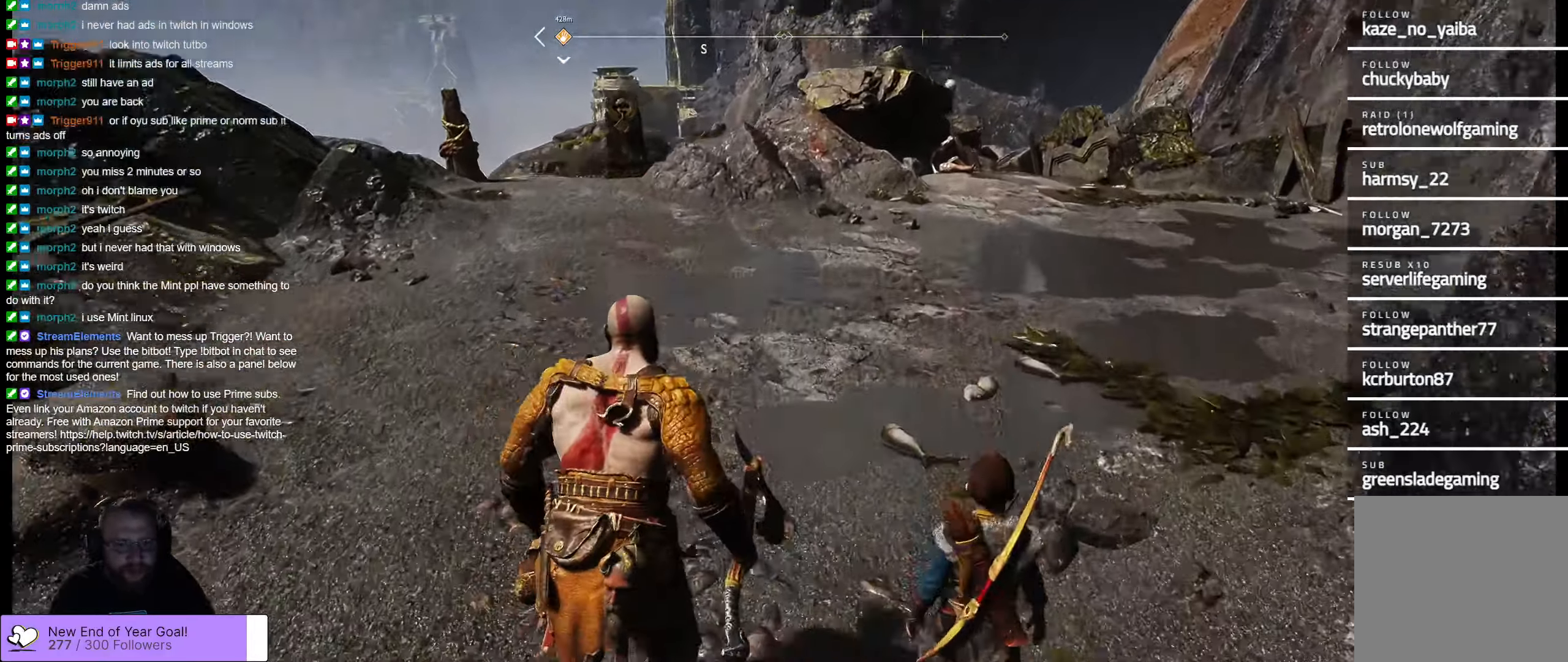
{"buttons": [], "left_stick": "up", "right_stick": "center", "events": [[383, "right_stick", "center"]]}
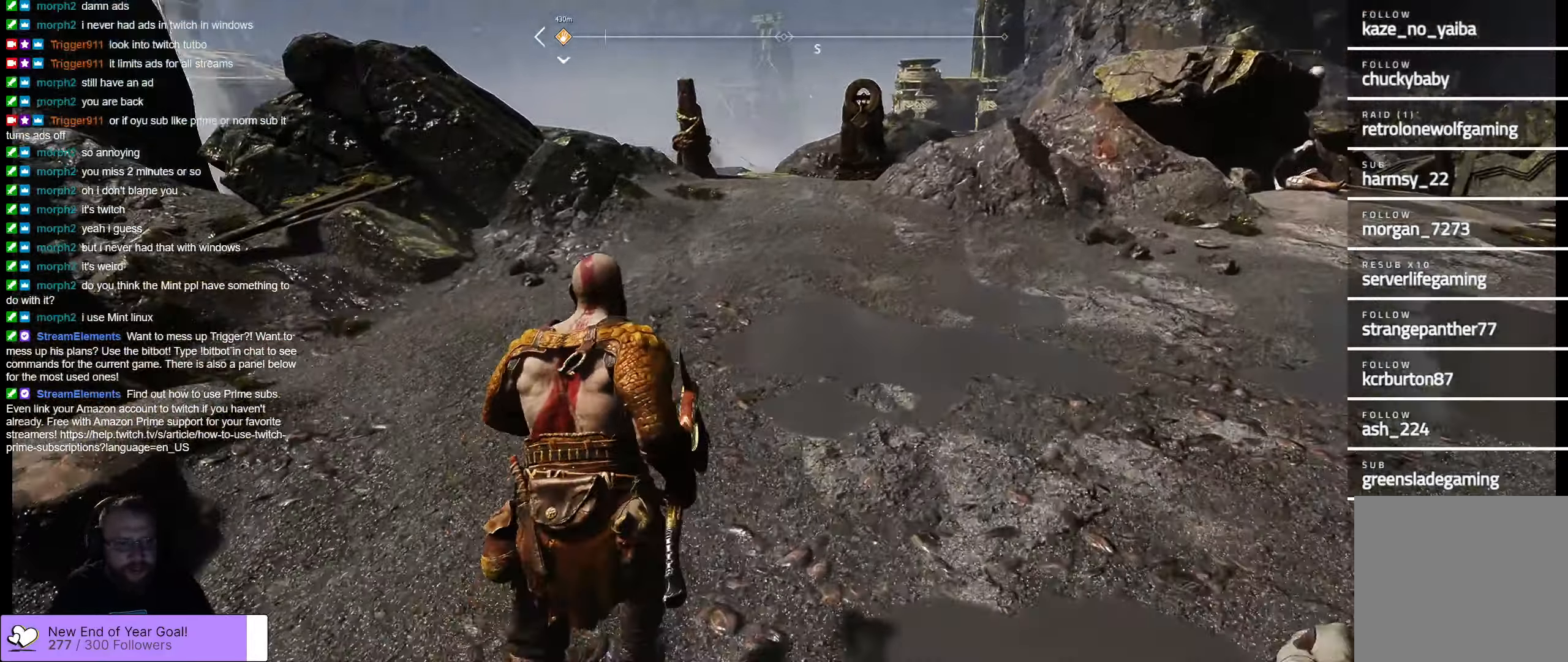
{"buttons": [], "left_stick": "up", "right_stick": "center", "events": [[50, "right_stick", "left"], [233, "right_stick", "center"]]}
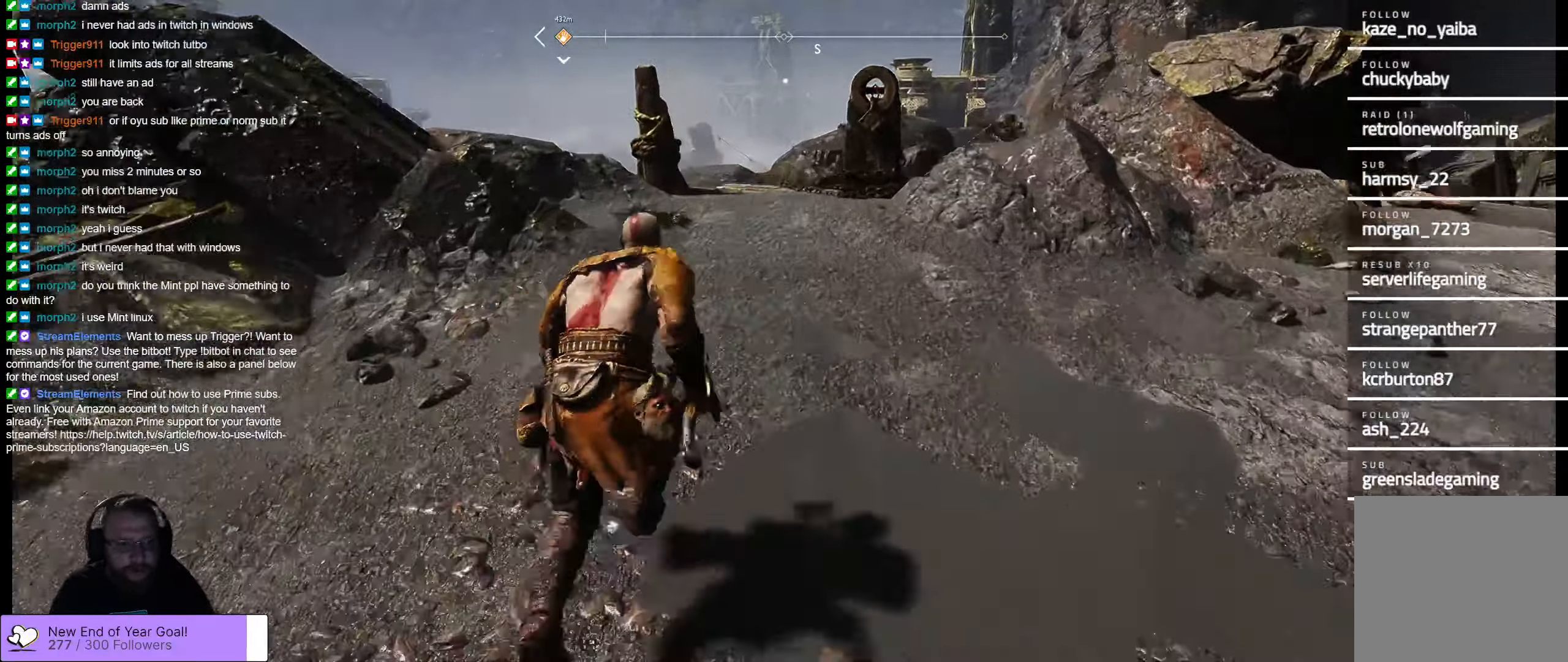
{"buttons": [], "left_stick": "up", "right_stick": "center", "events": [[17, "right_stick", "down"], [417, "right_stick", "center"]]}
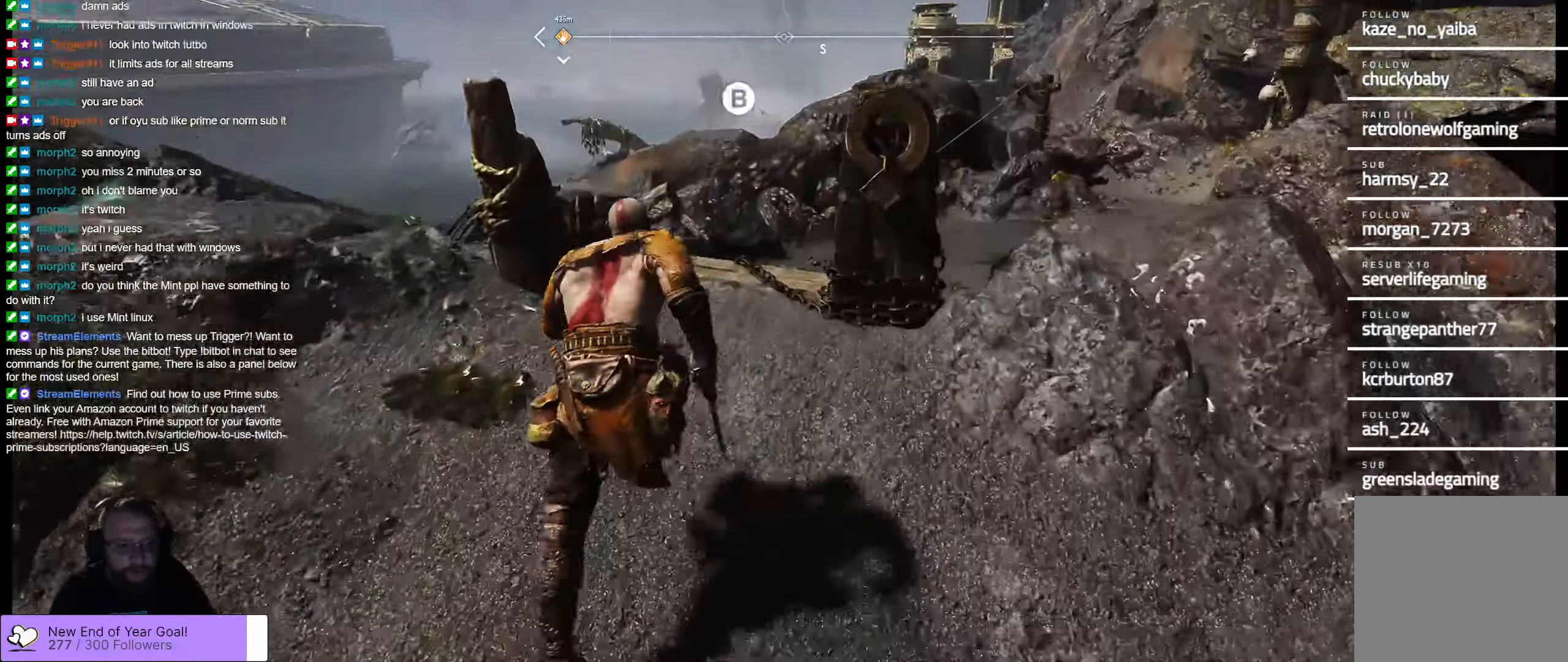
{"buttons": [], "left_stick": "center", "right_stick": "down-left", "events": [[50, "left_stick", "center"], [267, "right_stick", "down-left"]]}
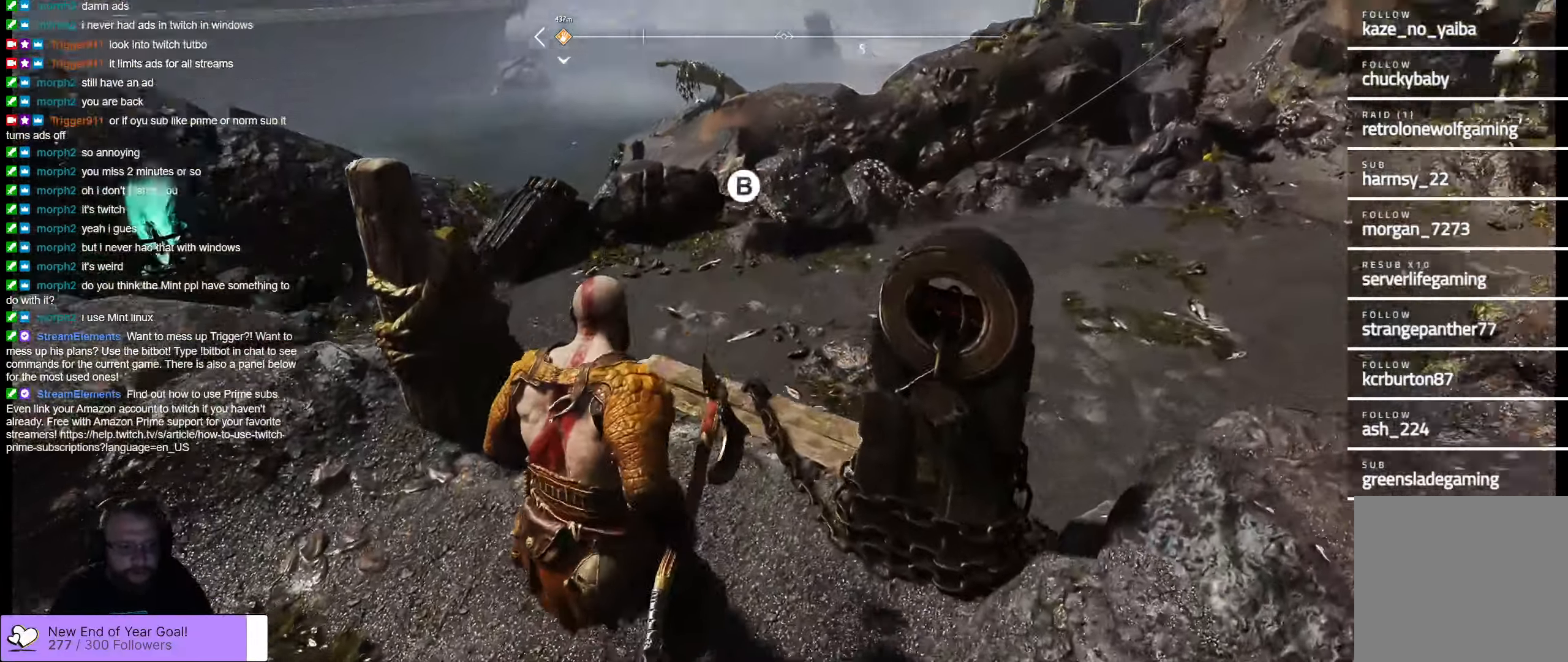
{"buttons": [], "left_stick": "center", "right_stick": "center", "events": [[133, "right_stick", "down"], [283, "right_stick", "center"]]}
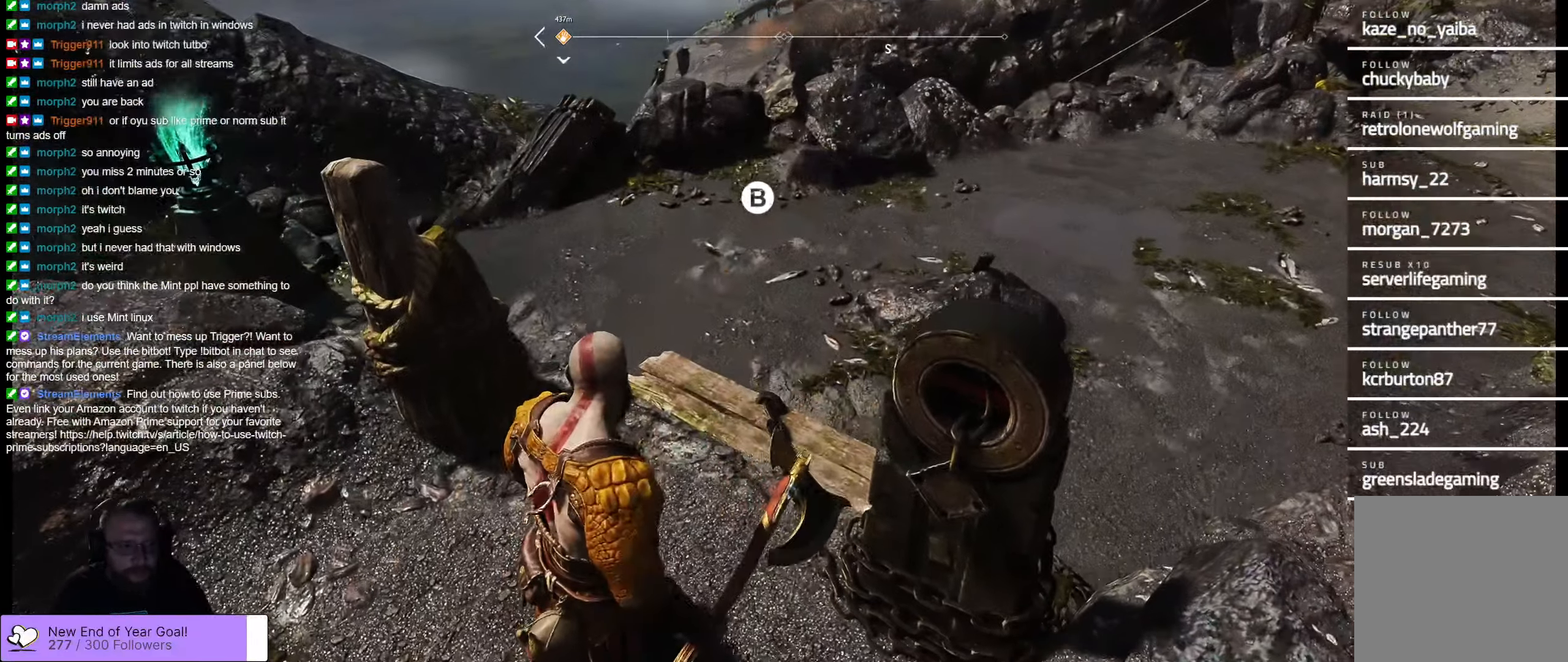
{"buttons": [], "left_stick": "left", "right_stick": "up-right", "events": [[183, "right_stick", "up-right"], [217, "left_stick", "left"]]}
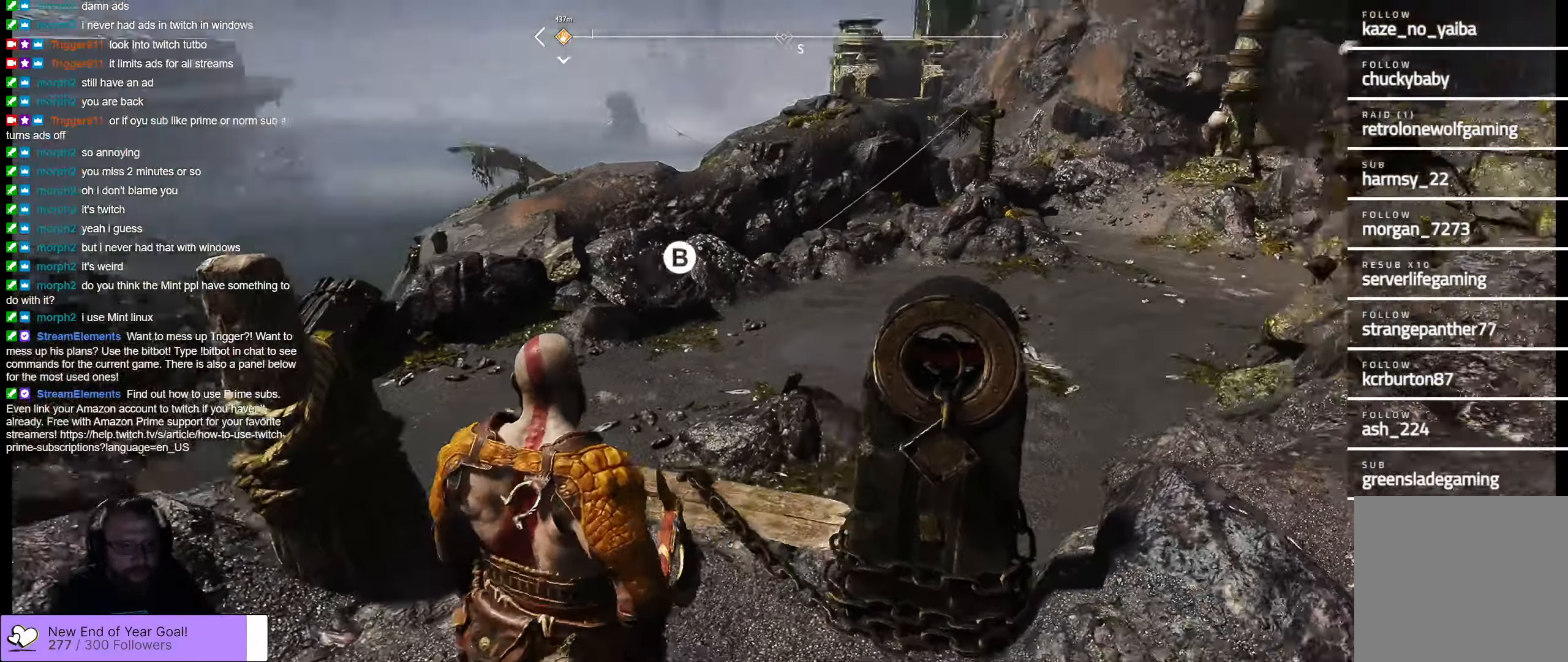
{"buttons": [], "left_stick": "center", "right_stick": "center", "events": [[100, "left_stick", "center"], [167, "right_stick", "center"]]}
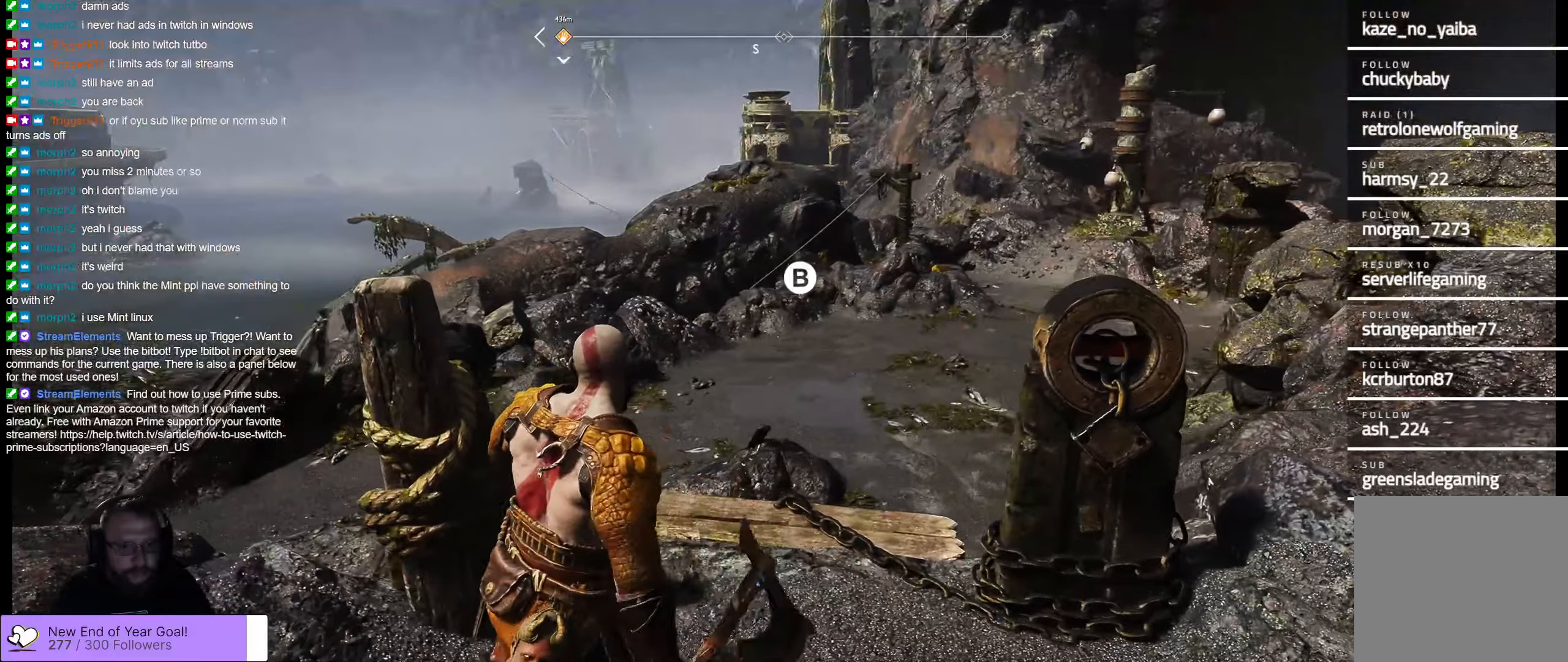
{"buttons": [], "left_stick": "center", "right_stick": "right", "events": [[317, "right_stick", "right"]]}
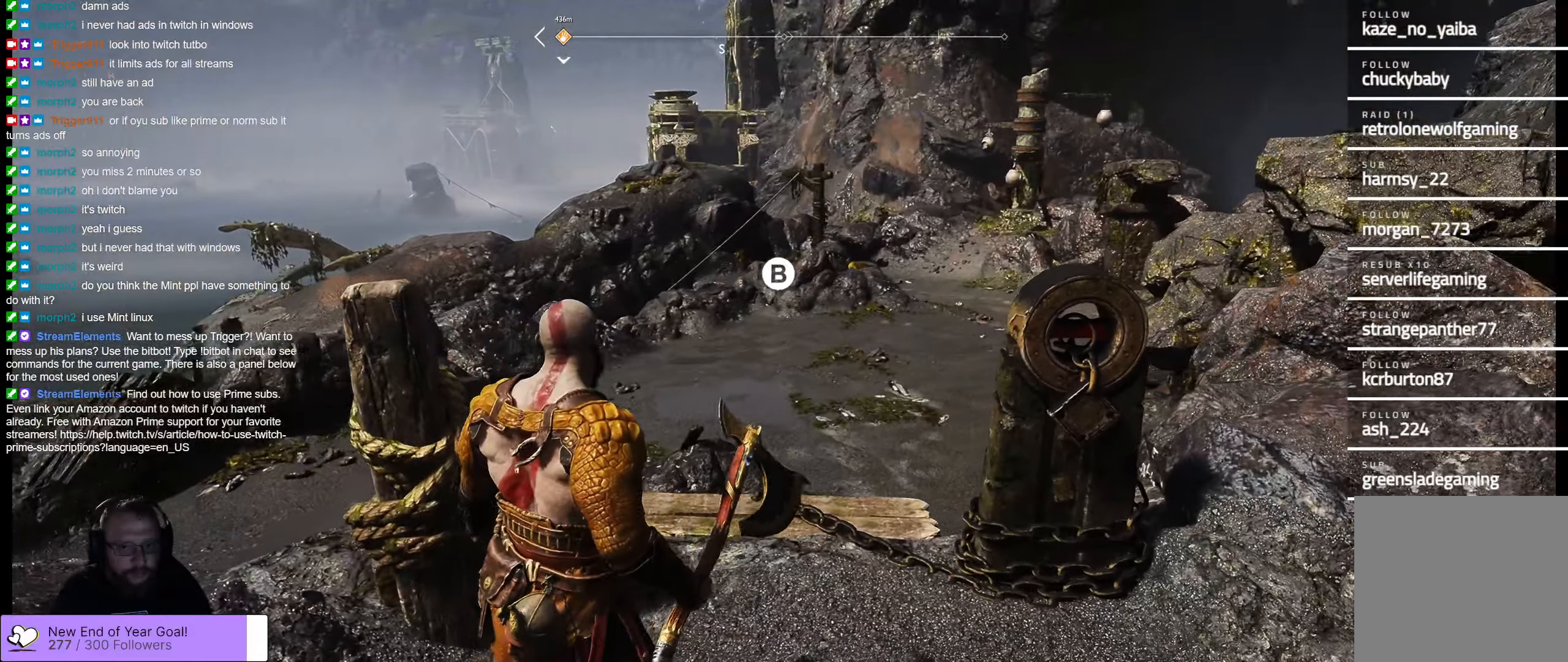
{"buttons": [], "left_stick": "up", "right_stick": "center", "events": [[150, "right_stick", "center"], [234, "left_stick", "up"]]}
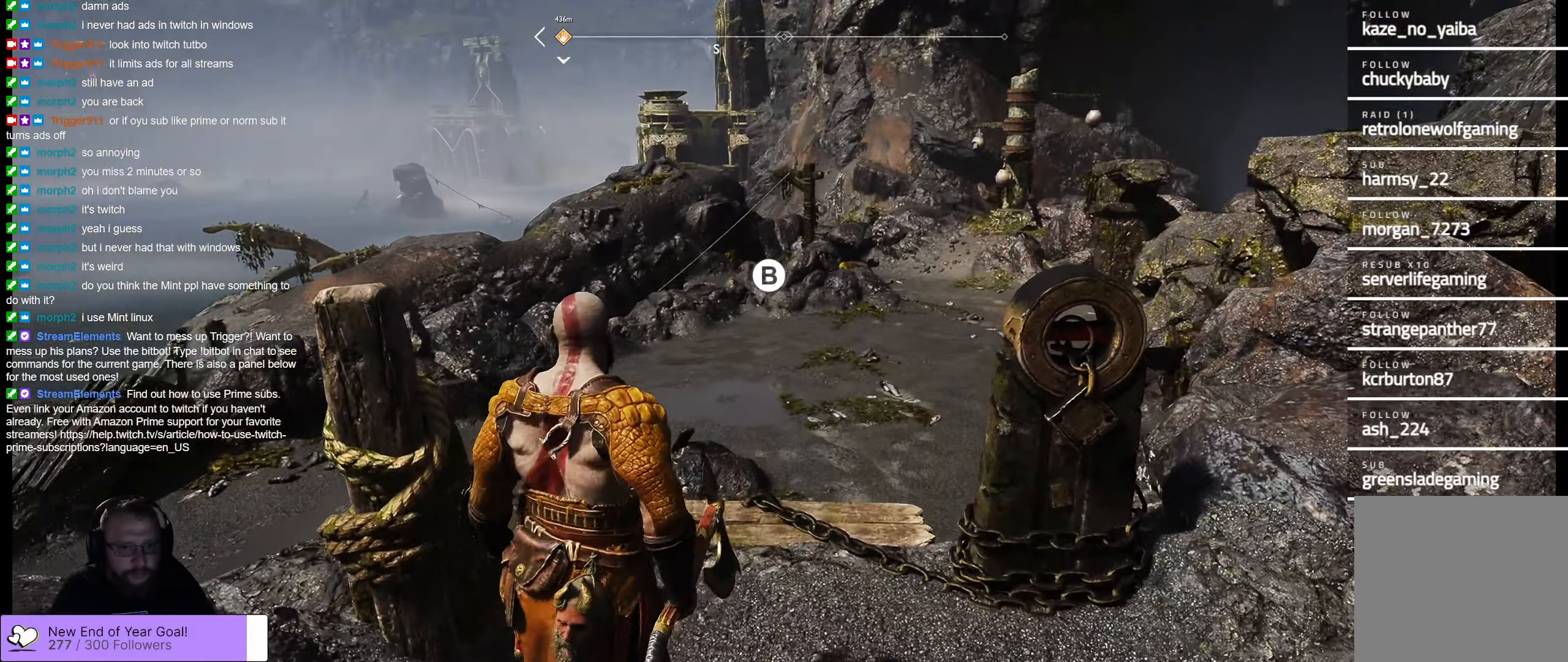
{"buttons": [], "left_stick": "center", "right_stick": "down", "events": [[34, "right_stick", "down"], [284, "left_stick", "center"]]}
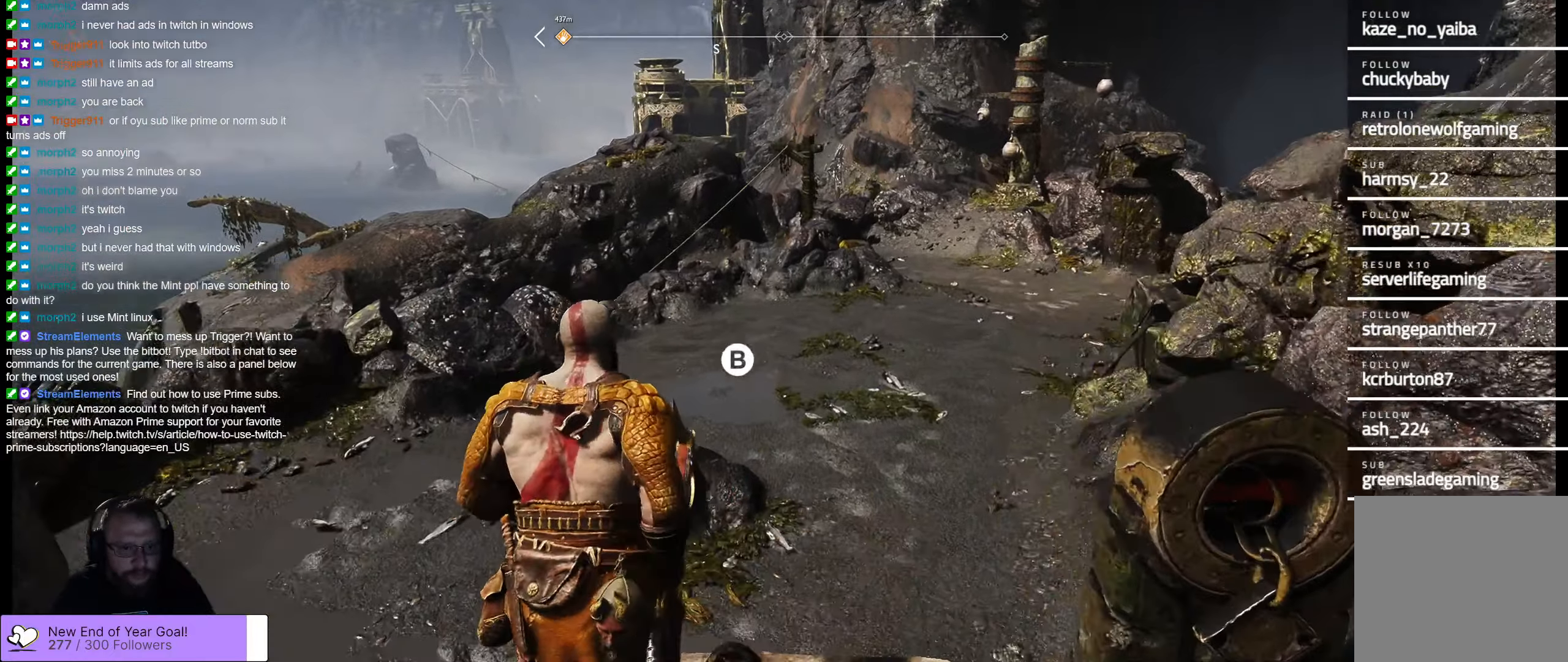
{"buttons": [], "left_stick": "center", "right_stick": "down-left", "events": [[17, "right_stick", "down-left"]]}
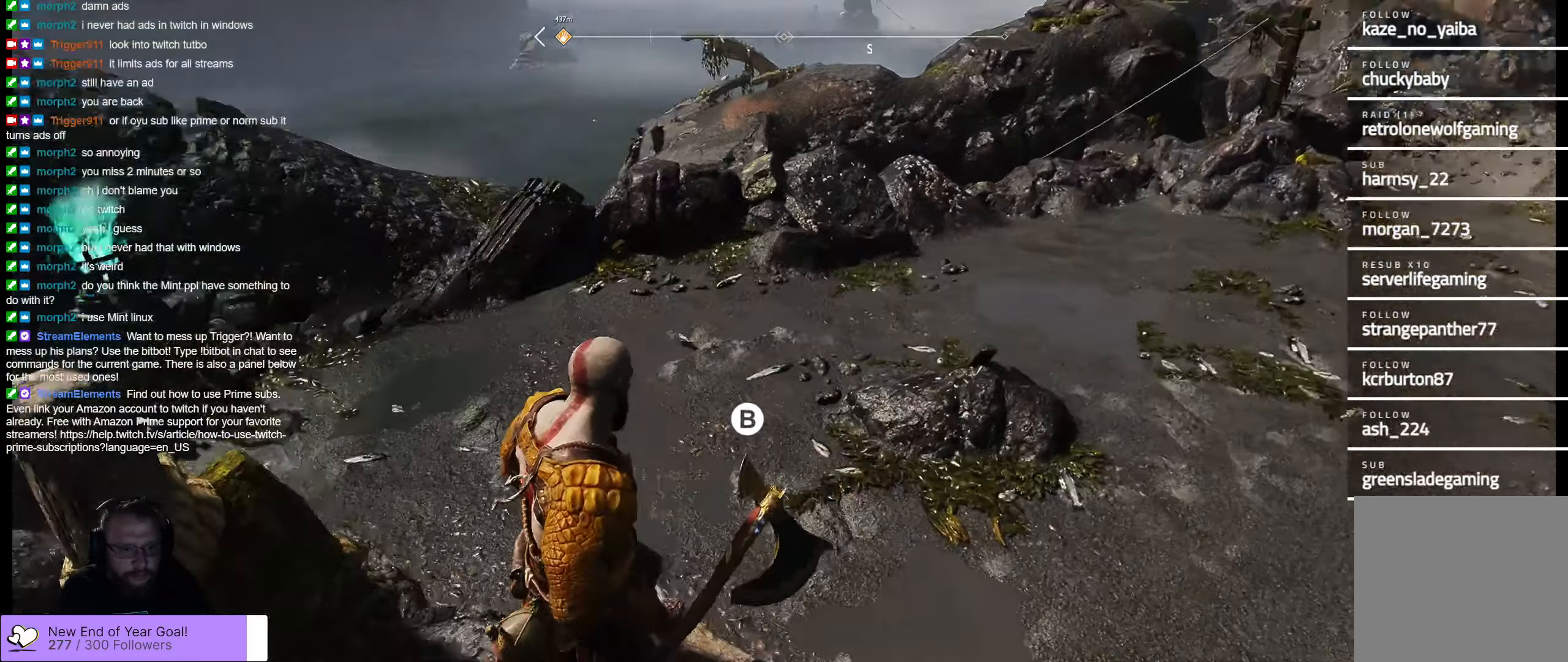
{"buttons": [], "left_stick": "center", "right_stick": "left", "events": [[184, "right_stick", "center"], [350, "right_stick", "left"]]}